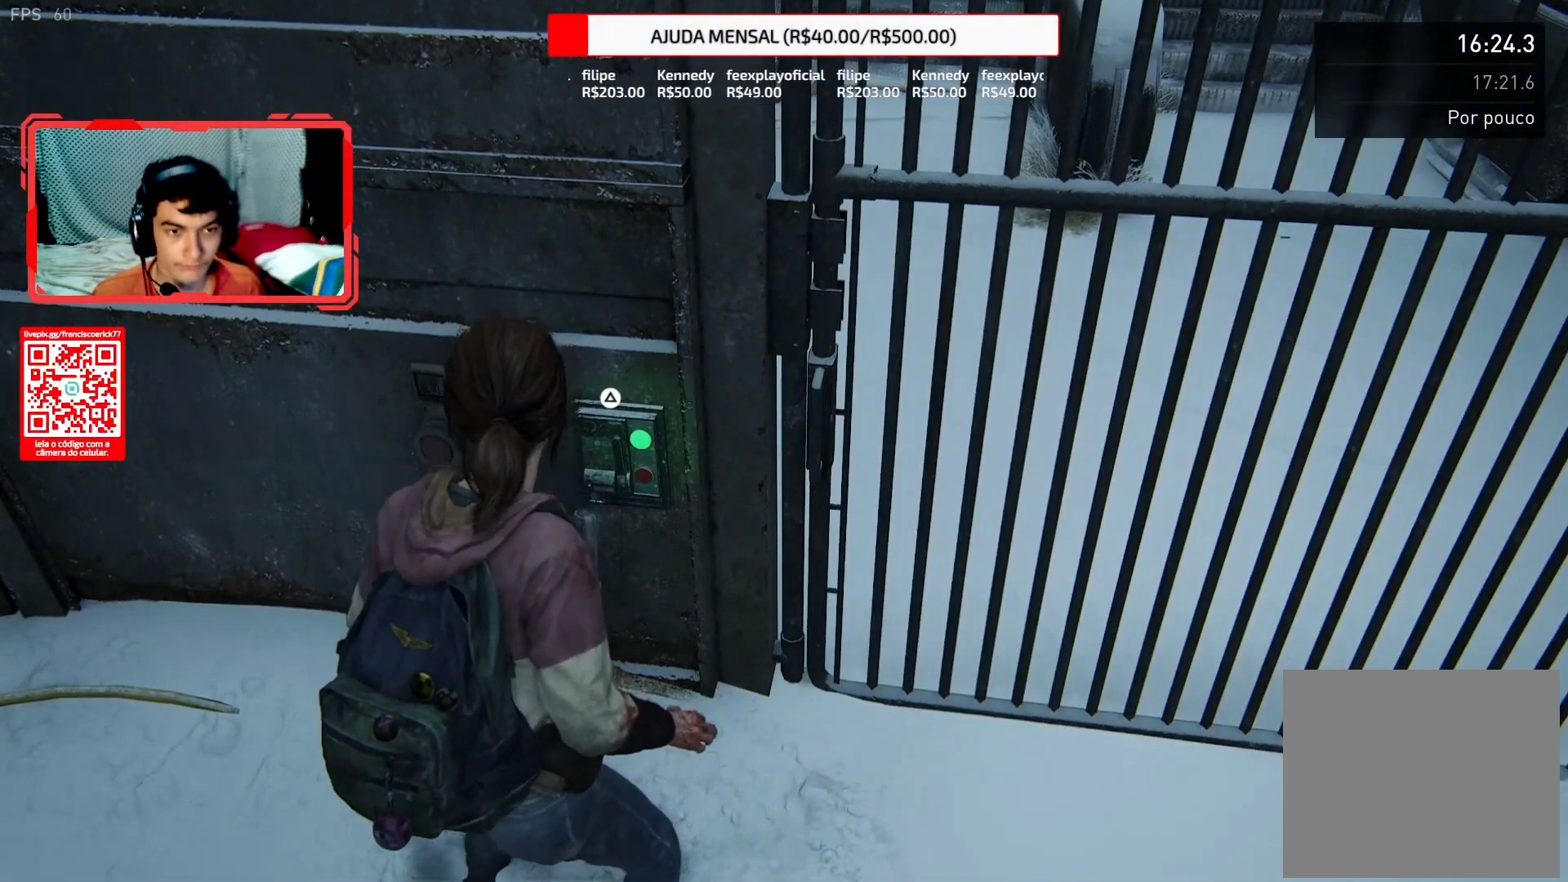
Gameplay with a controller (PlayStation layout); each line is a JSON object with the inputs held at the frame after it. "events" lists button and stick changes between this image and that frame as [ms after this image, input, new state], when the widget could be followed in between. Not read: L1.
{"buttons": [], "left_stick": "up-right", "right_stick": "center", "events": [[83, "R1", "up"], [250, "R1", "down"], [300, "R1", "up"], [400, "left_stick", "up-right"]]}
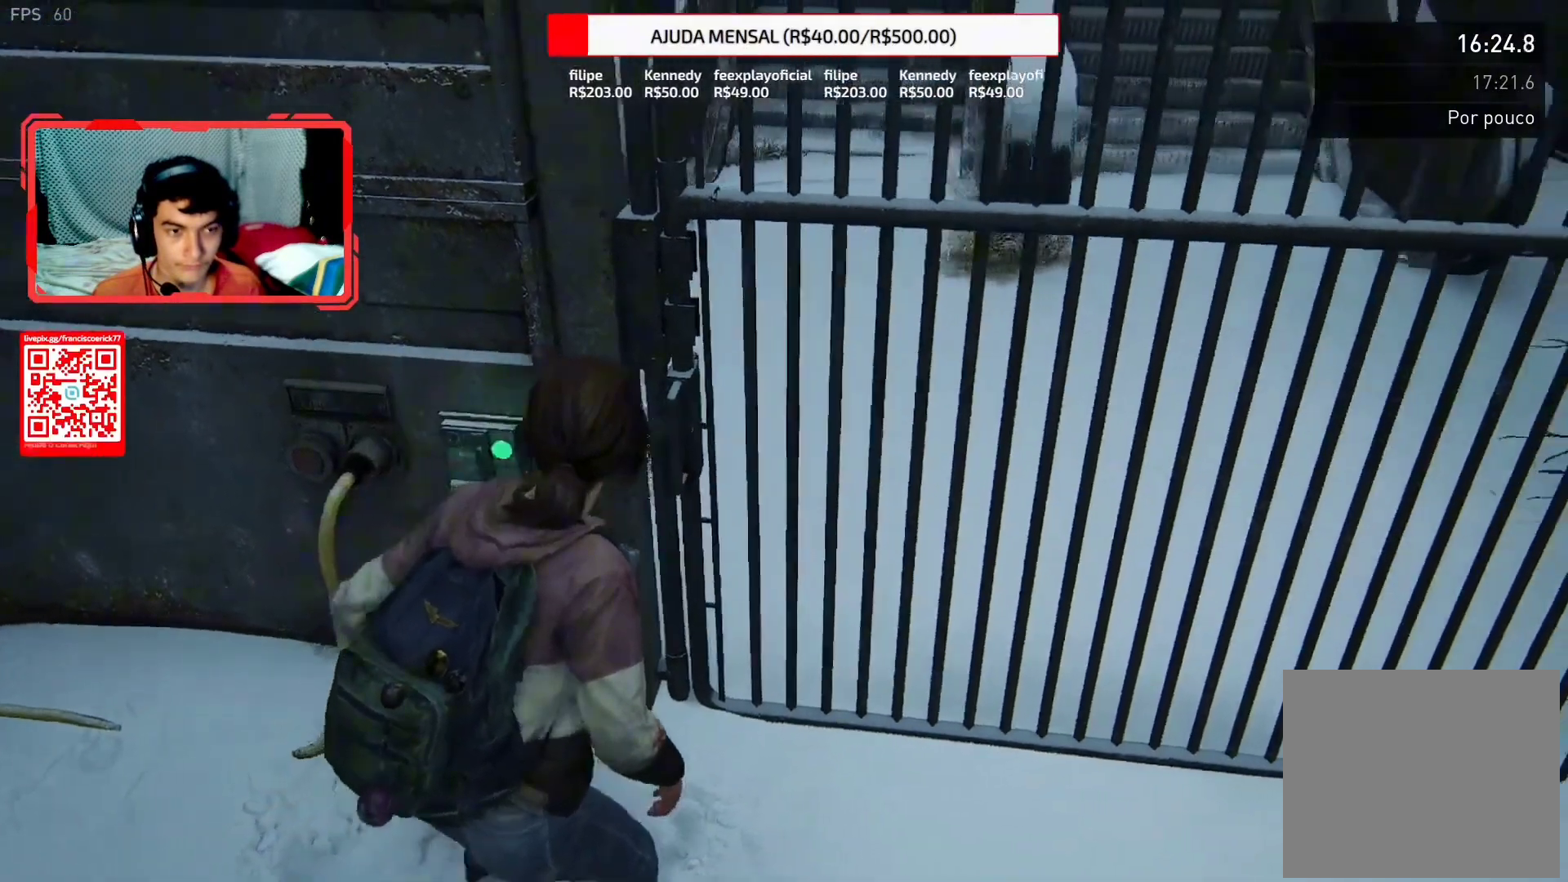
{"buttons": ["TRIANGLE"], "left_stick": "up-right", "right_stick": "center", "events": [[167, "left_stick", "up"], [200, "TRIANGLE", "down"], [267, "R1", "down"], [300, "TRIANGLE", "up"], [367, "R1", "up"], [433, "TRIANGLE", "down"], [450, "left_stick", "up-right"]]}
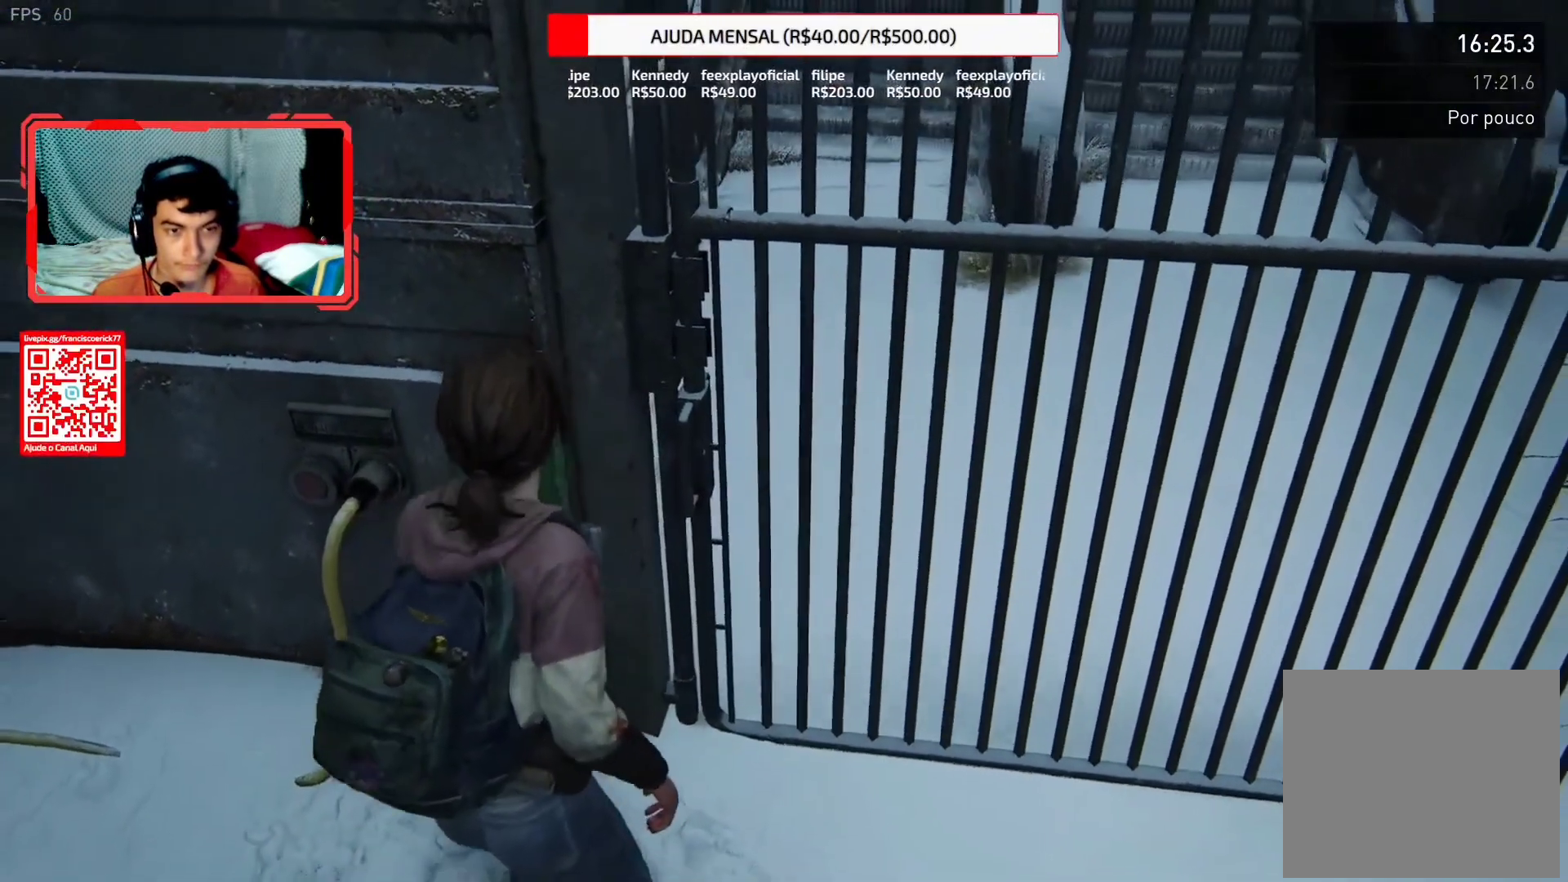
{"buttons": ["TRIANGLE"], "left_stick": "up-right", "right_stick": "center", "events": [[50, "TRIANGLE", "up"], [100, "TRIANGLE", "down"], [183, "R1", "down"], [200, "TRIANGLE", "up"], [283, "TRIANGLE", "down"], [350, "R1", "up"], [367, "TRIANGLE", "up"], [450, "TRIANGLE", "down"]]}
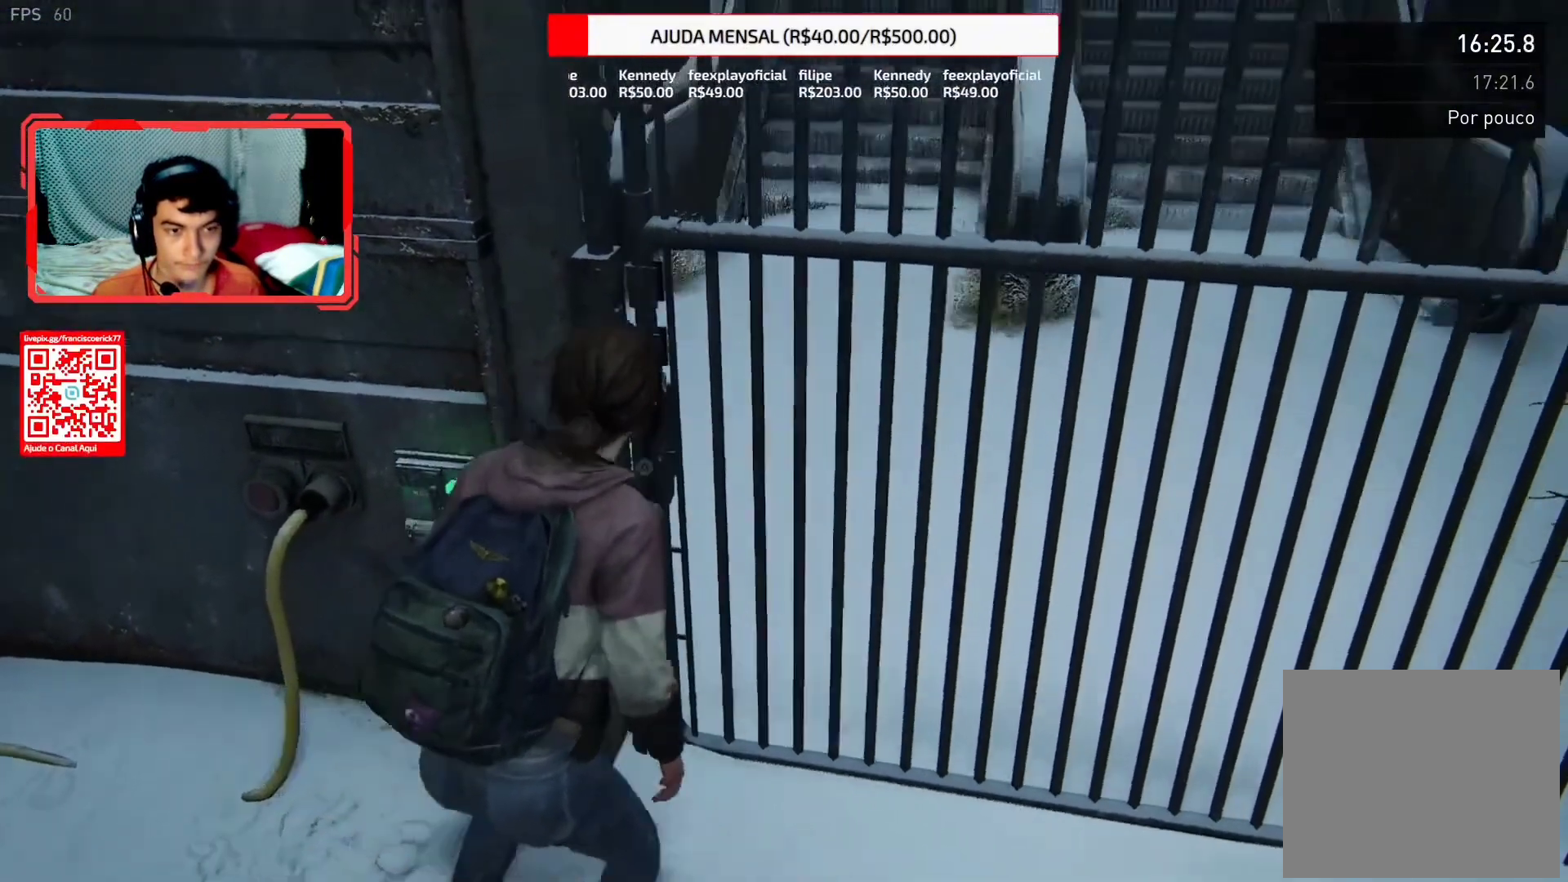
{"buttons": [], "left_stick": "up", "right_stick": "center", "events": [[67, "TRIANGLE", "up"], [100, "R1", "down"], [150, "R1", "up"], [217, "left_stick", "up"], [233, "R1", "down"], [283, "R1", "up"], [333, "R1", "down"], [383, "R1", "up"]]}
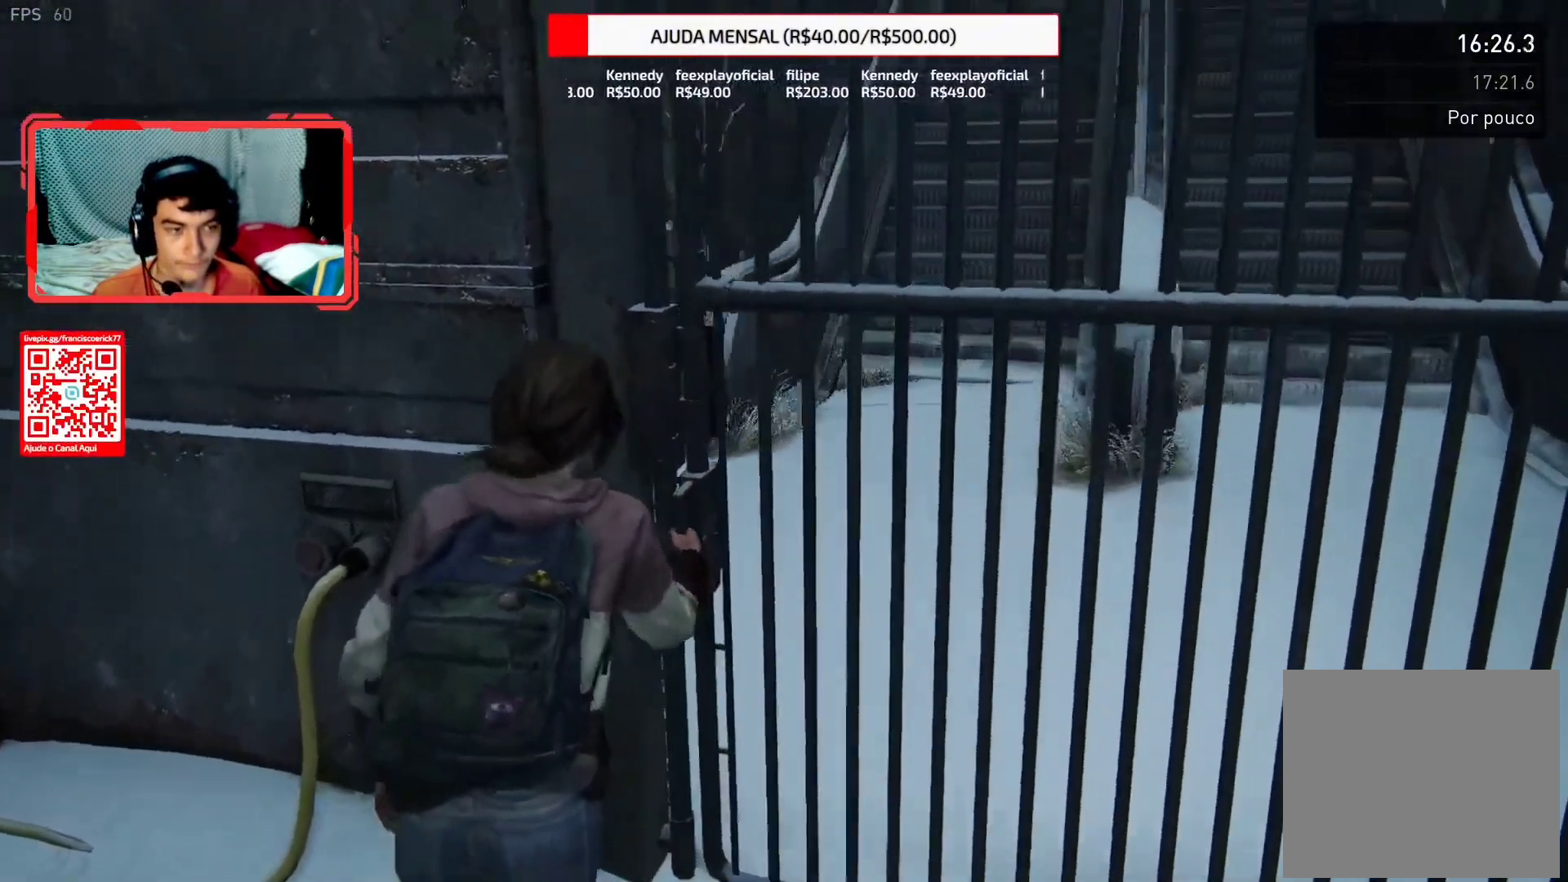
{"buttons": ["L2"], "left_stick": "up", "right_stick": "down-right", "events": [[33, "L2", "down"], [100, "right_stick", "down-right"], [217, "R1", "down"], [350, "right_stick", "center"], [383, "R1", "up"], [400, "right_stick", "right"], [450, "right_stick", "down-right"]]}
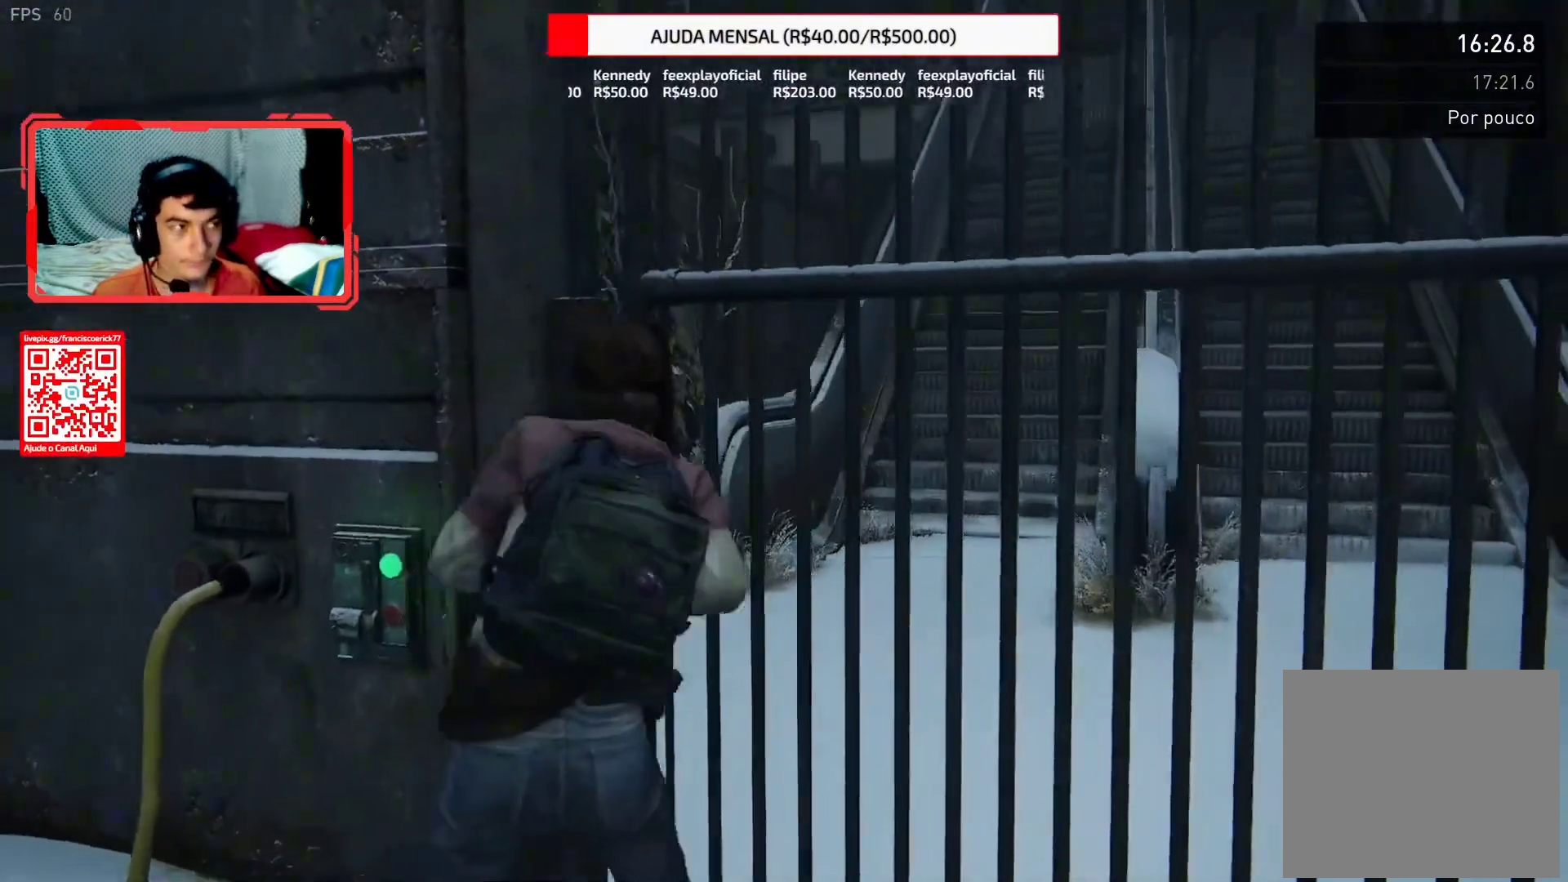
{"buttons": ["L2"], "left_stick": "up", "right_stick": "down-right"}
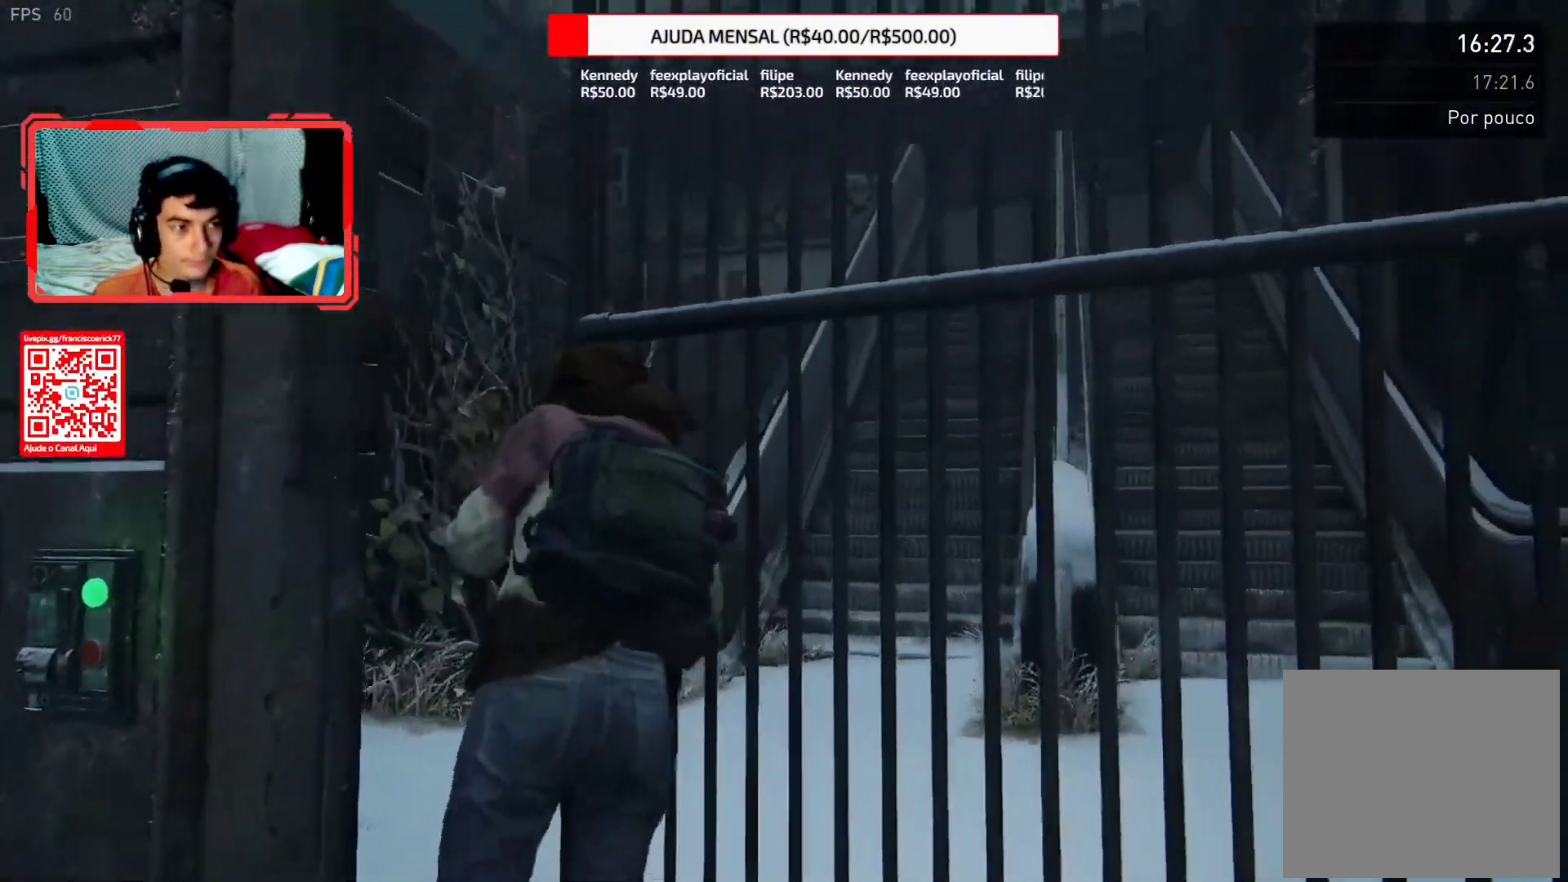
{"buttons": ["L2"], "left_stick": "up", "right_stick": "down-right", "events": []}
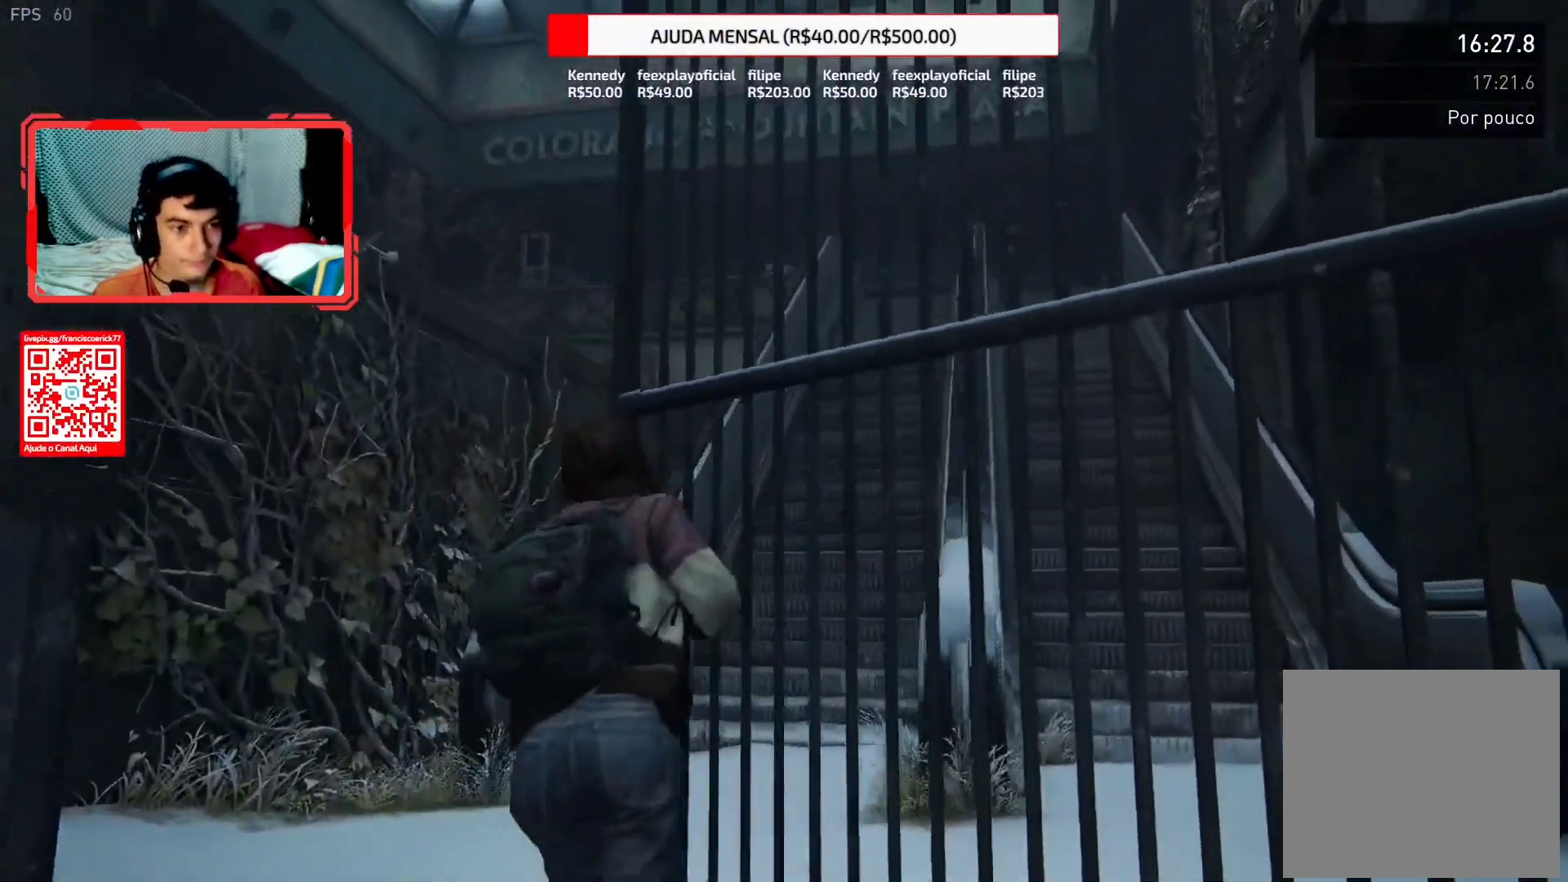
{"buttons": ["L2"], "left_stick": "up", "right_stick": "down-right", "events": [[250, "right_stick", "center"], [450, "right_stick", "down-right"]]}
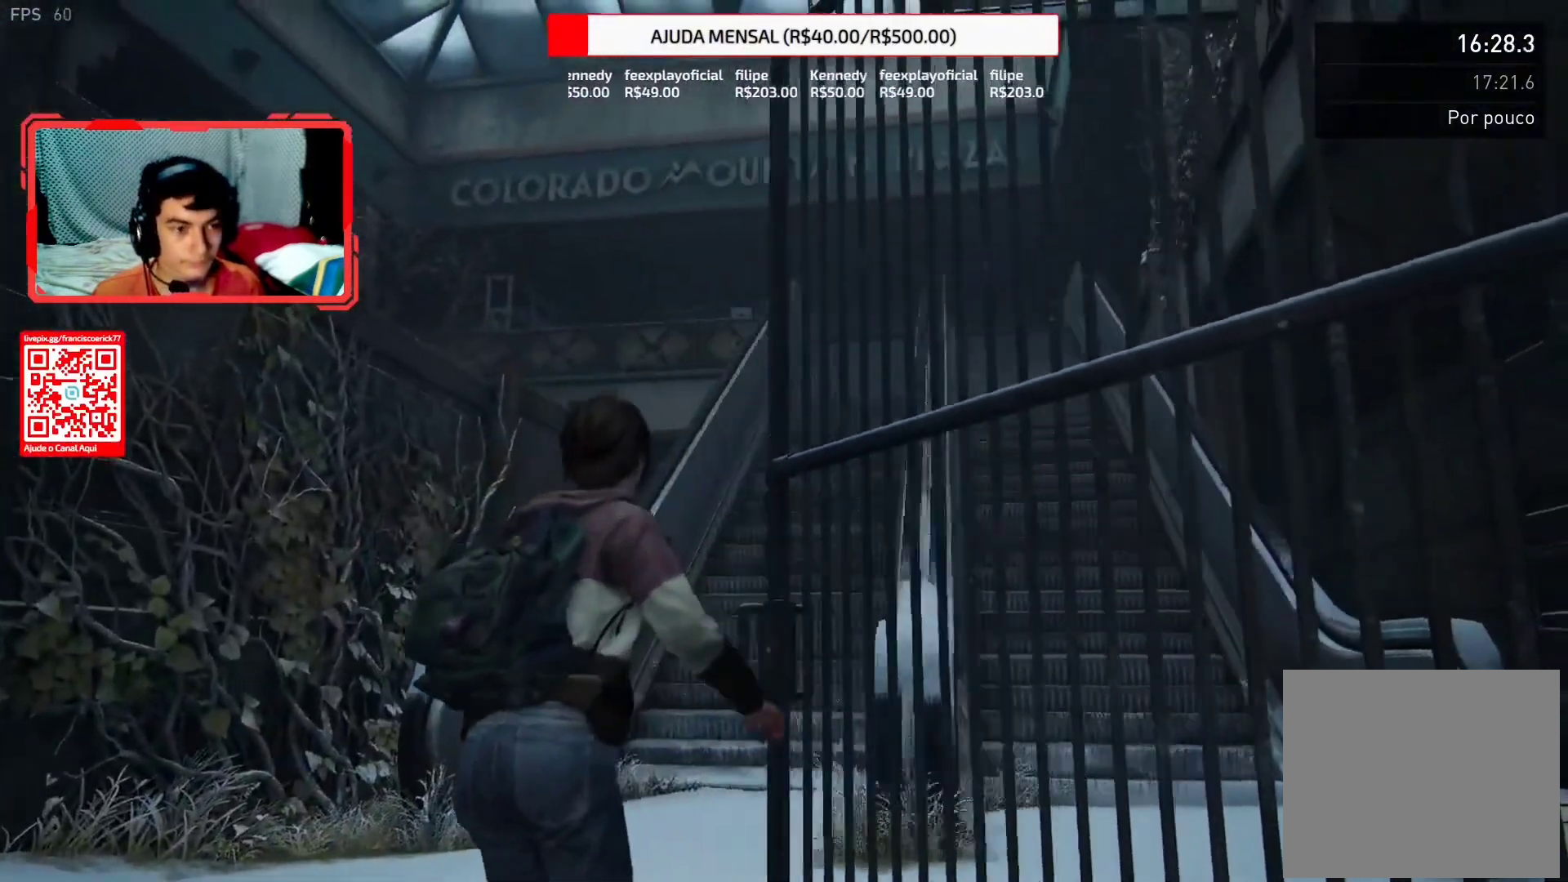
{"buttons": ["L2"], "left_stick": "up-right", "right_stick": "down-right", "events": [[333, "left_stick", "up-right"]]}
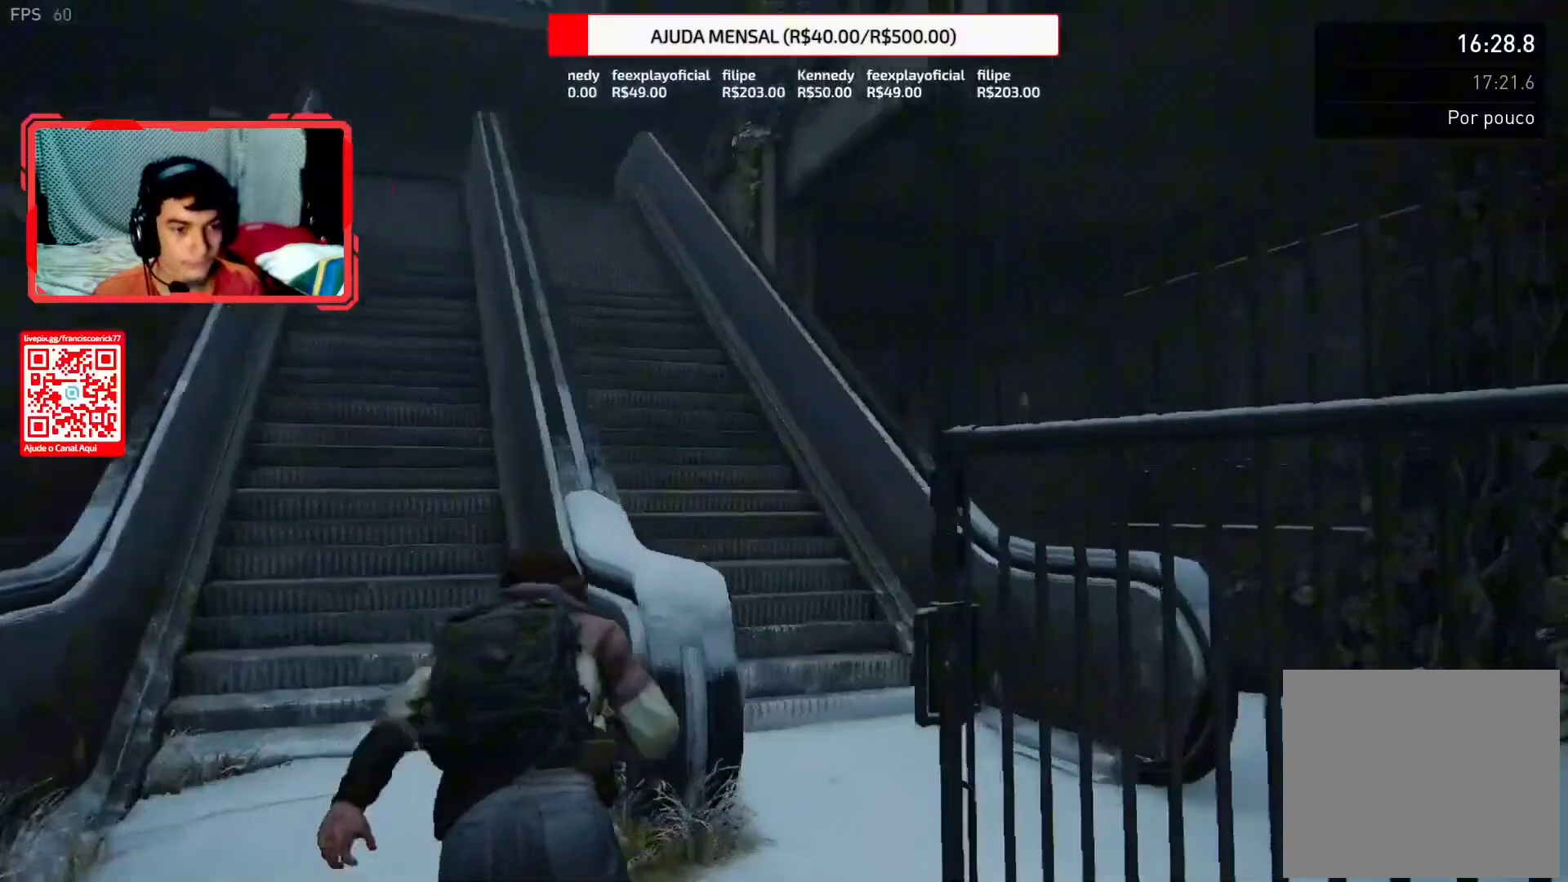
{"buttons": ["L2"], "left_stick": "up-right", "right_stick": "left", "events": [[133, "right_stick", "left"]]}
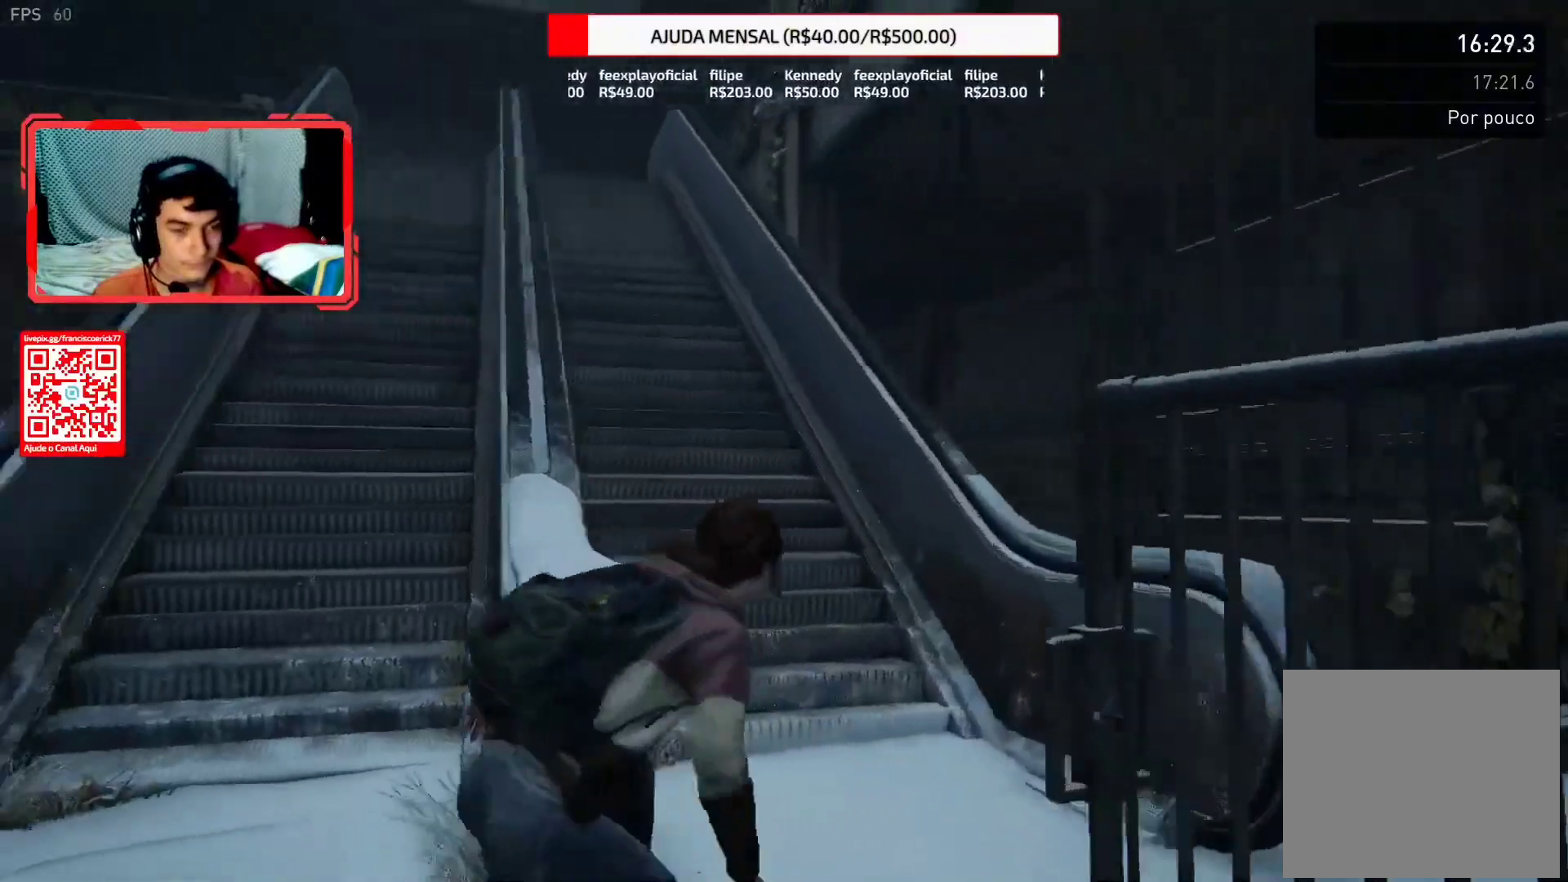
{"buttons": ["L2"], "left_stick": "up", "right_stick": "center", "events": [[350, "left_stick", "up"], [350, "right_stick", "down"], [433, "right_stick", "center"]]}
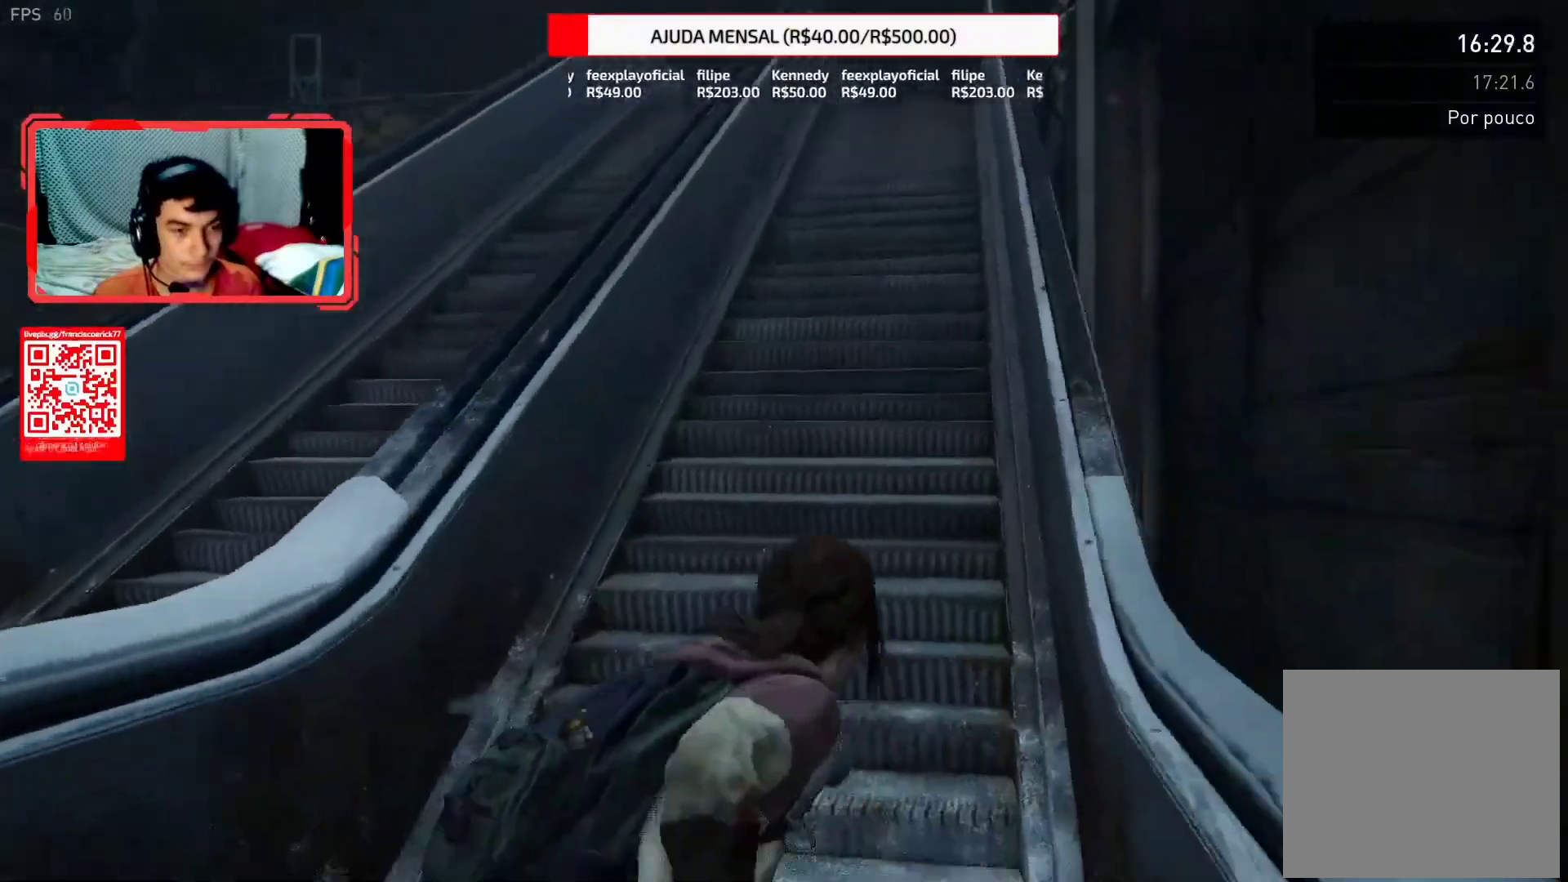
{"buttons": ["L2"], "left_stick": "up", "right_stick": "right", "events": [[317, "right_stick", "right"]]}
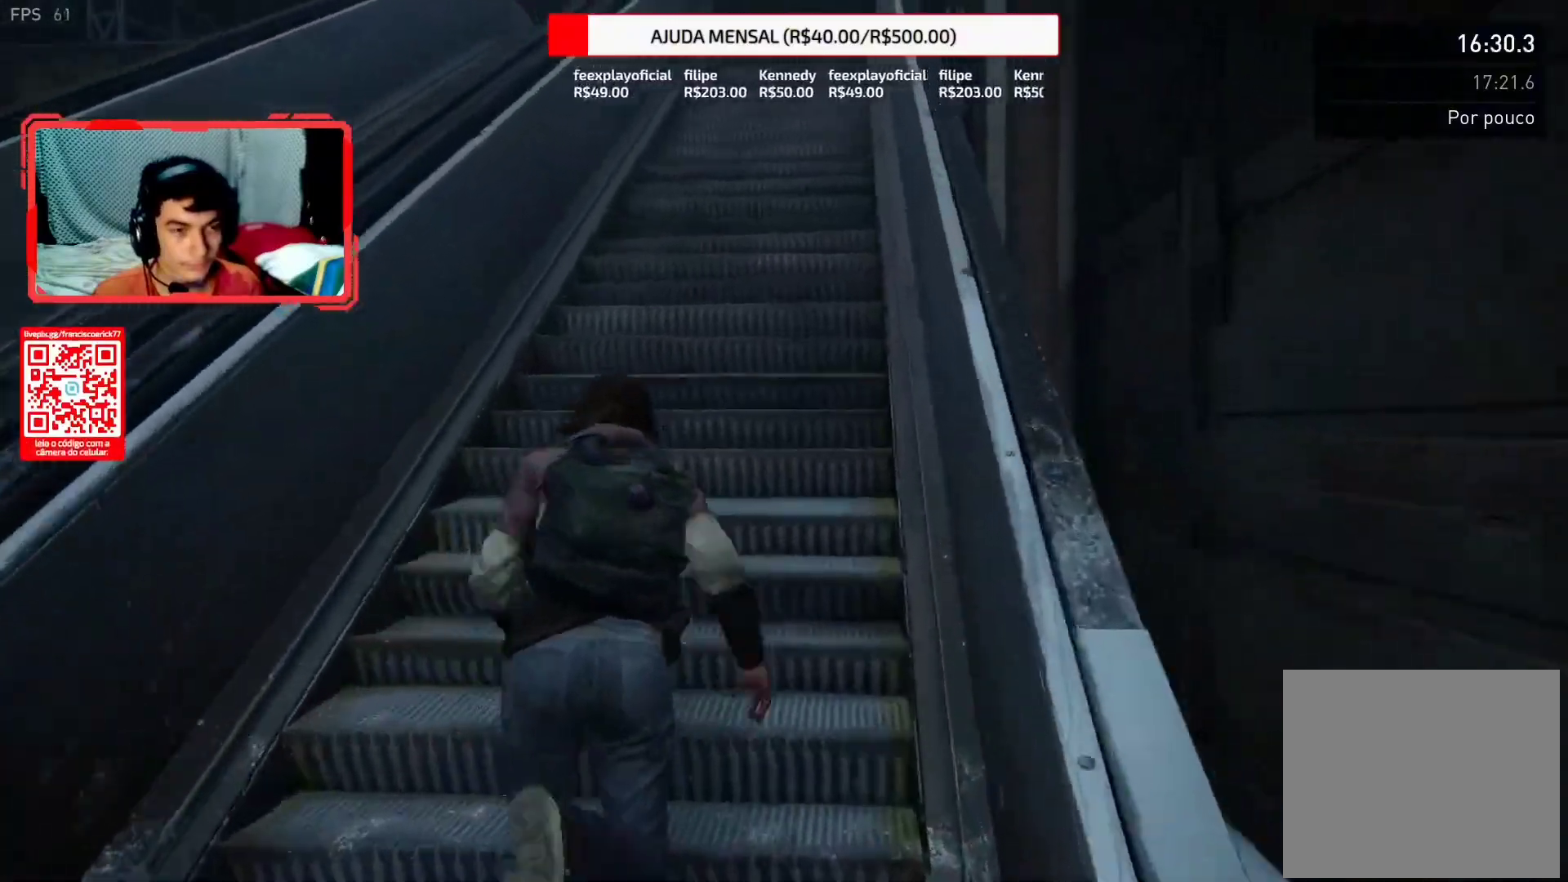
{"buttons": ["L2"], "left_stick": "up", "right_stick": "down-right", "events": [[283, "right_stick", "down-right"]]}
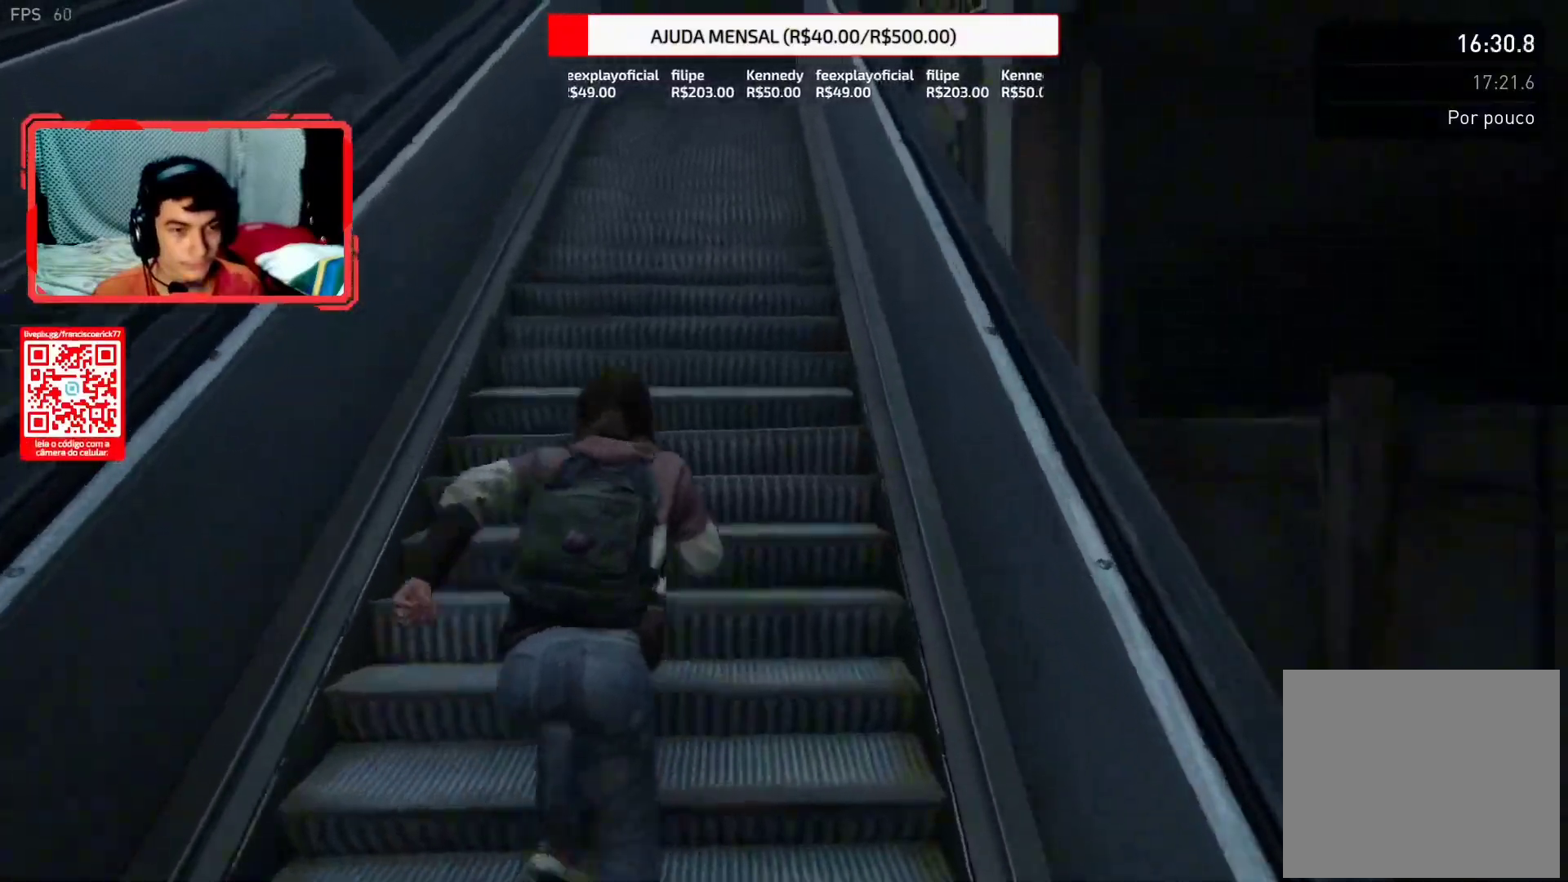
{"buttons": ["L2"], "left_stick": "up", "right_stick": "right", "events": [[150, "right_stick", "right"]]}
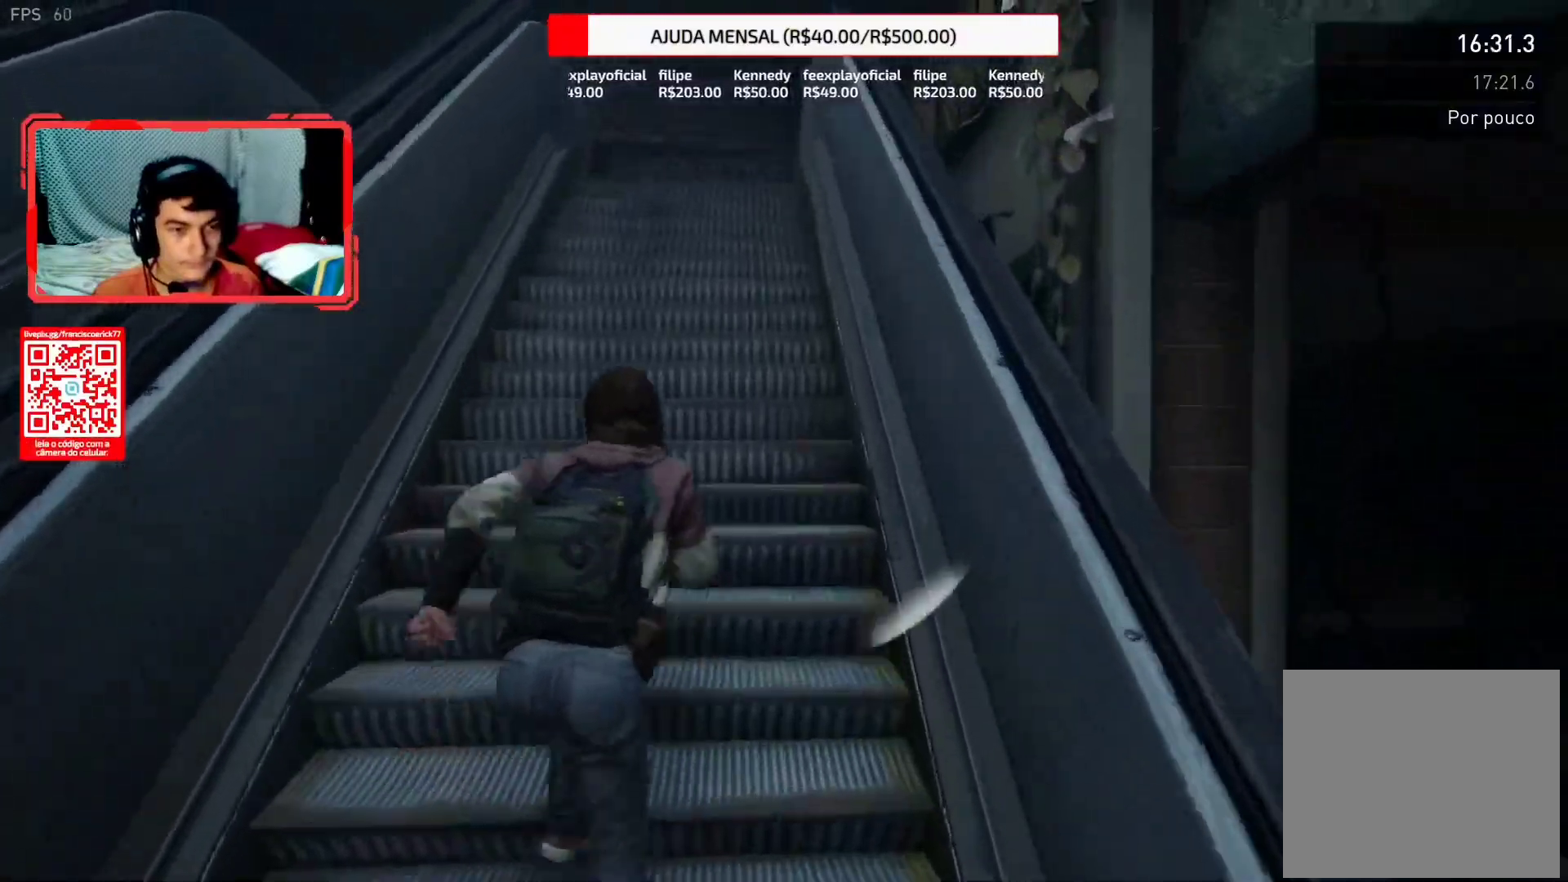
{"buttons": ["L2"], "left_stick": "up", "right_stick": "right", "events": []}
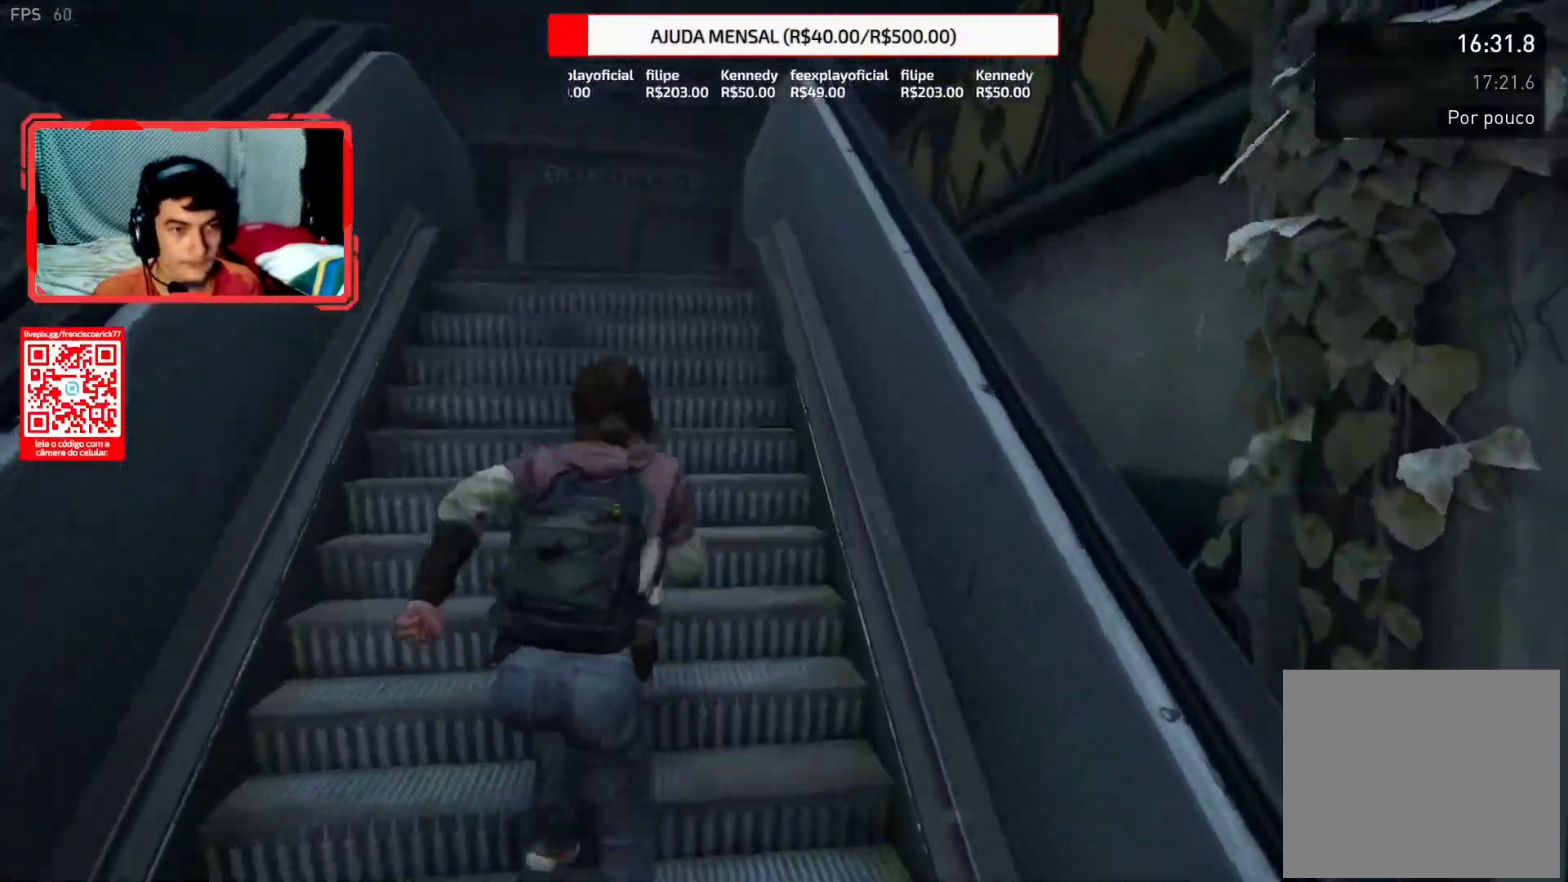
{"buttons": ["L2"], "left_stick": "up", "right_stick": "right", "events": []}
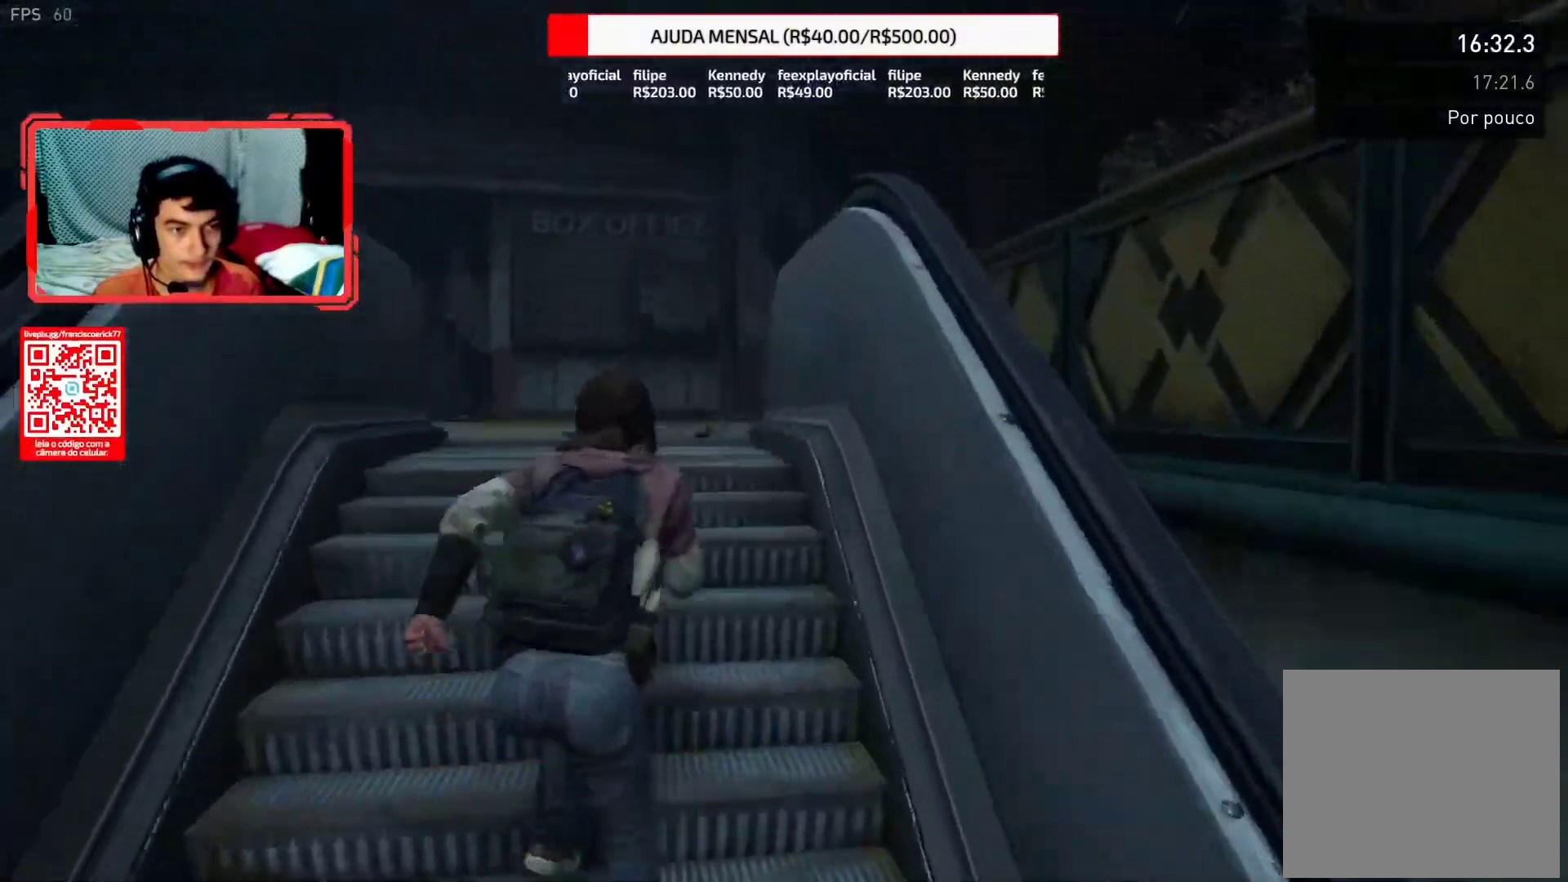
{"buttons": ["L2"], "left_stick": "up", "right_stick": "right", "events": []}
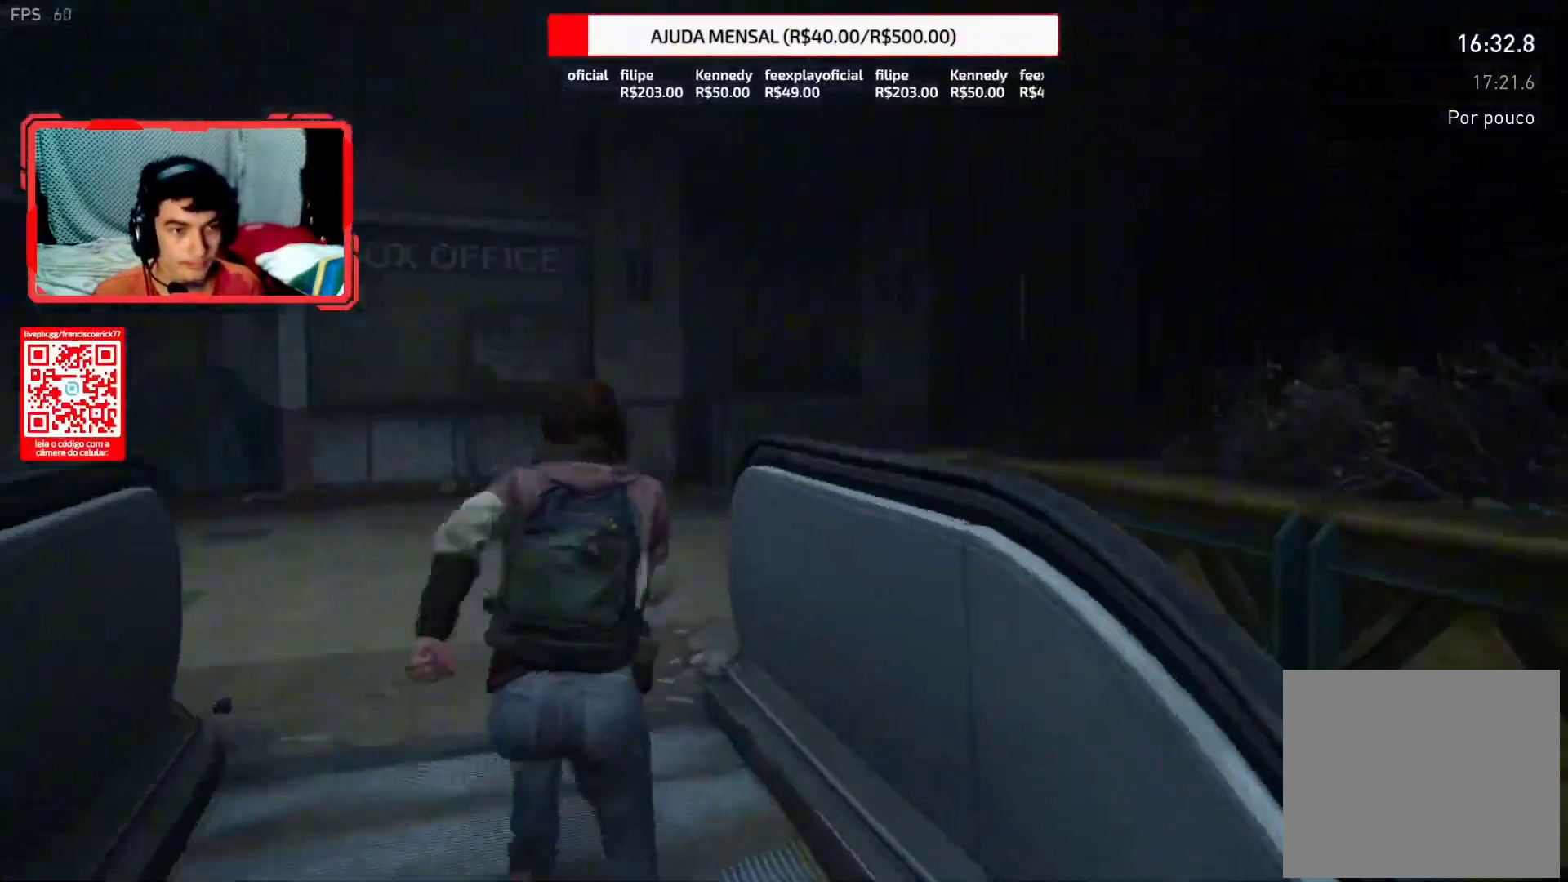
{"buttons": ["L2"], "left_stick": "up", "right_stick": "right", "events": []}
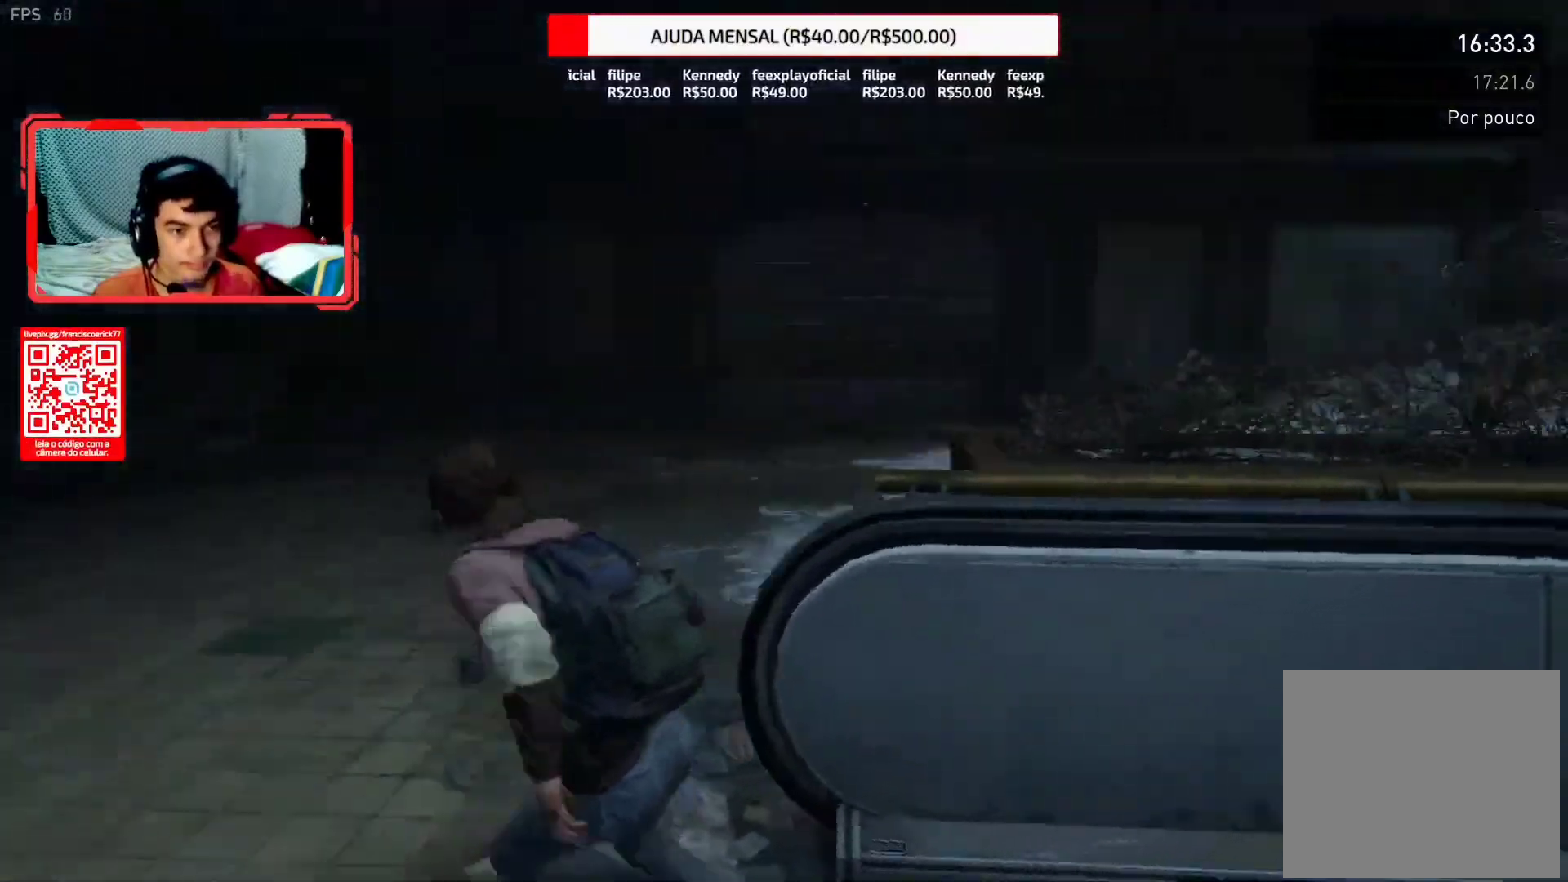
{"buttons": ["L2"], "left_stick": "up", "right_stick": "right", "events": []}
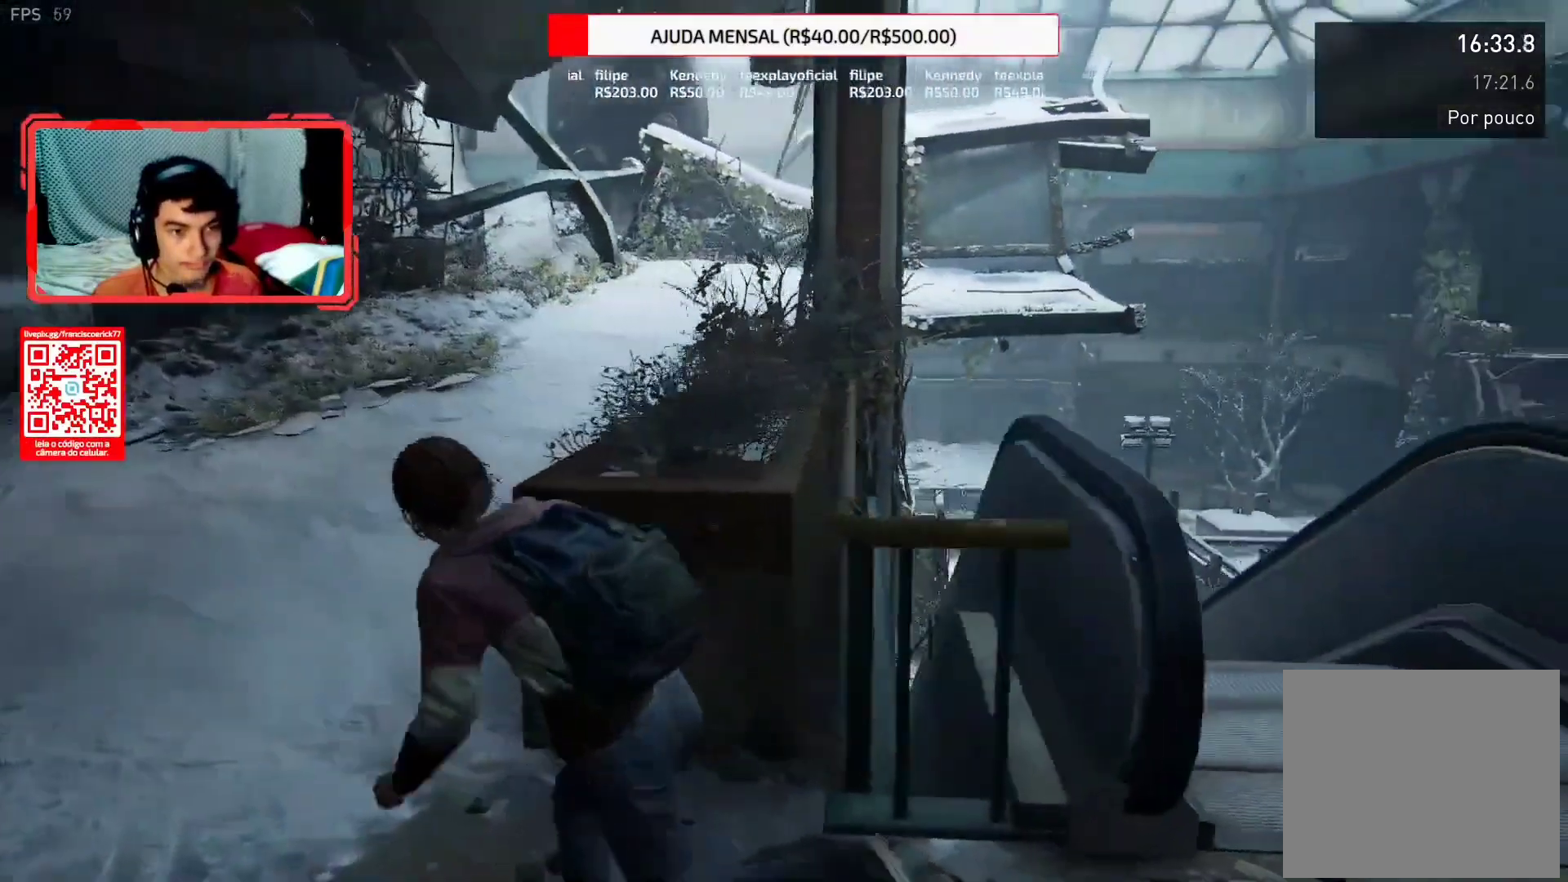
{"buttons": ["L2"], "left_stick": "up", "right_stick": "right", "events": []}
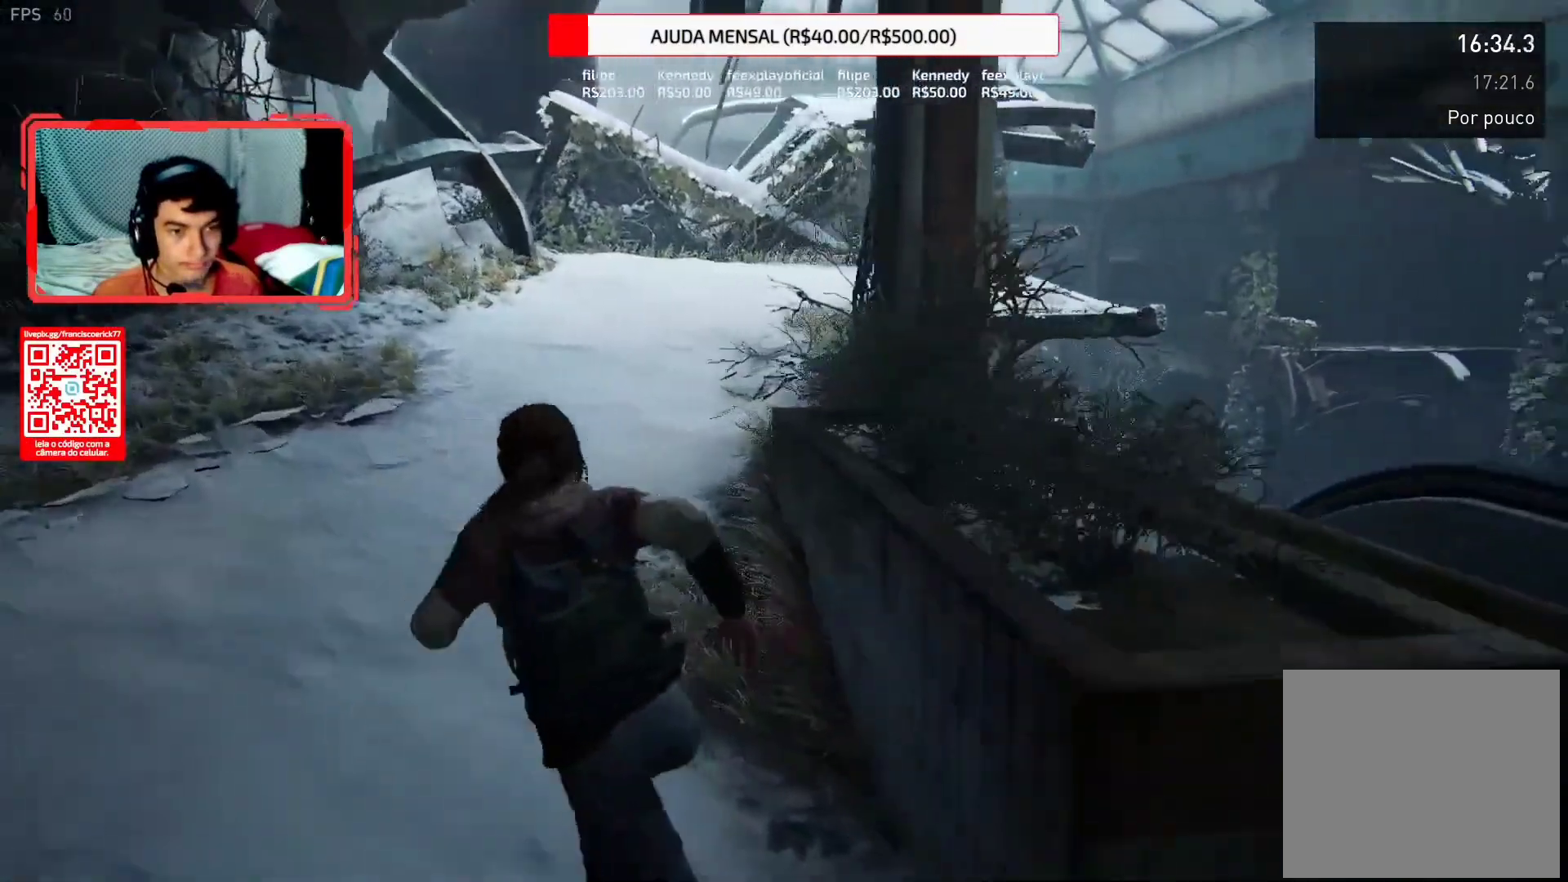
{"buttons": ["L2"], "left_stick": "up", "right_stick": "center", "events": [[67, "right_stick", "center"], [233, "right_stick", "right"], [500, "right_stick", "center"]]}